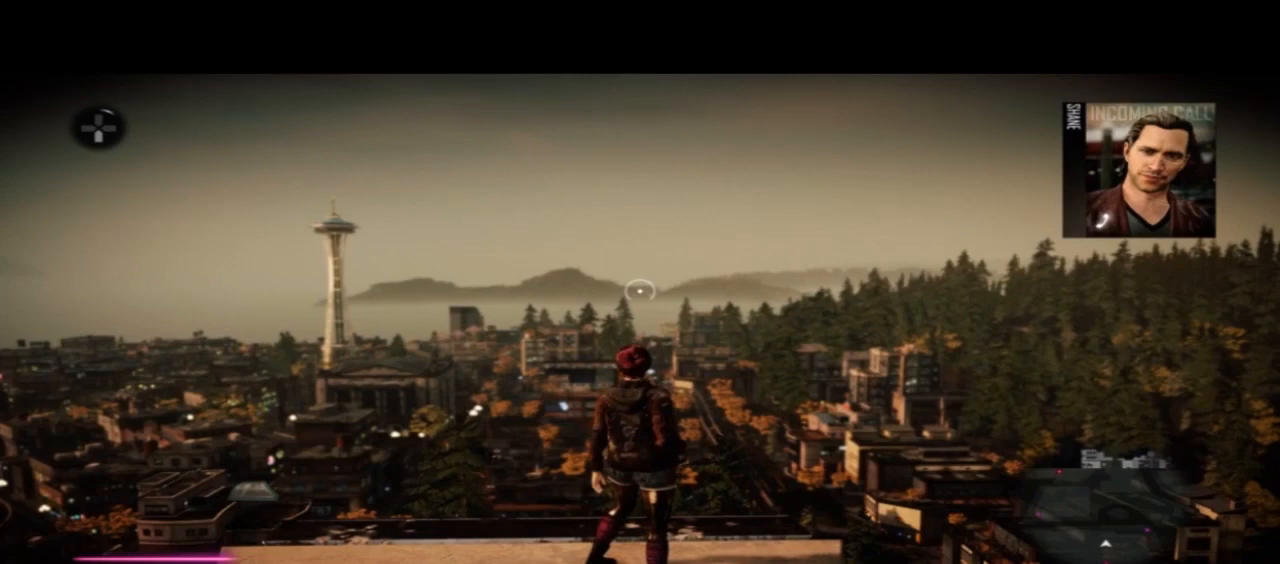
Gameplay with a controller (PlayStation layout); each line is a JSON object with the inputs held at the frame after it. "events" lists button and stick changes between this image and that frame as [ms after this image, input, new state], when the widget could be followed in between. Not read: CIRCLE DPAD_RIGHT L1 R1 R2 TOUCHPAD TRIANGLE.
{"buttons": [], "left_stick": "center", "right_stick": "center", "events": [[200, "left_stick", "down-left"], [400, "left_stick", "center"]]}
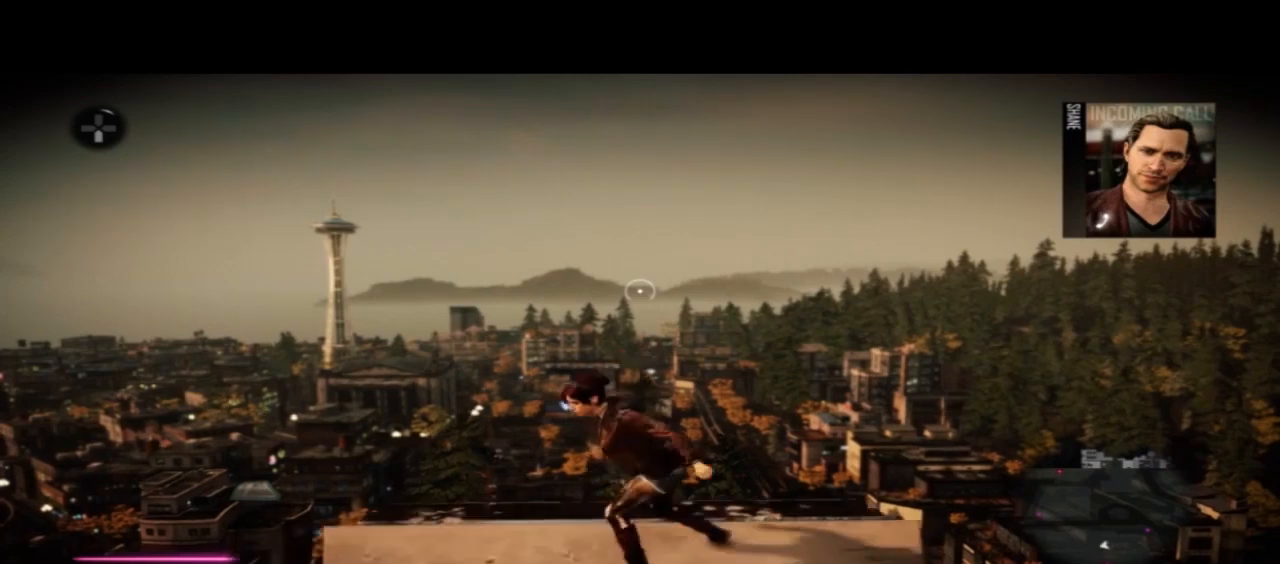
{"buttons": [], "left_stick": "center", "right_stick": "center", "events": []}
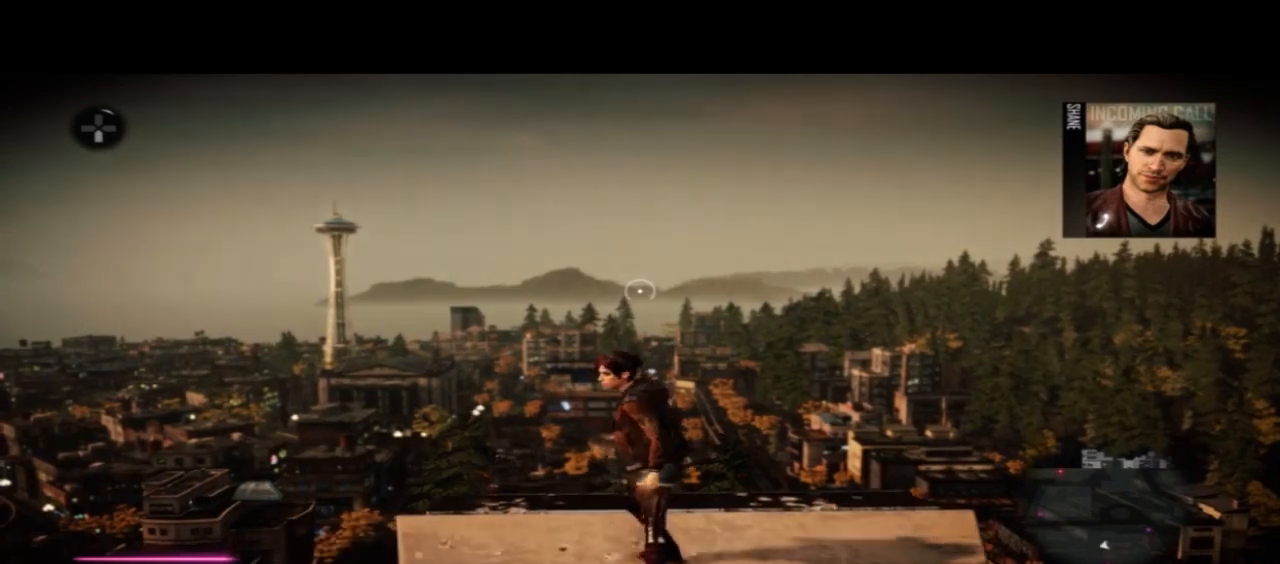
{"buttons": [], "left_stick": "center", "right_stick": "center", "events": []}
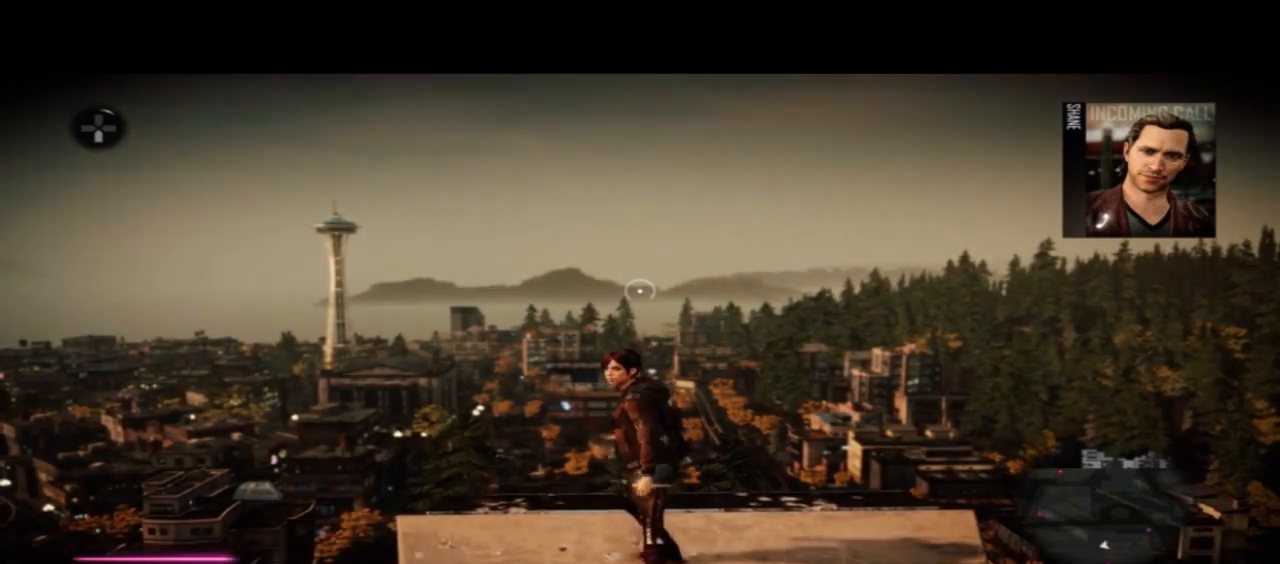
{"buttons": [], "left_stick": "center", "right_stick": "center", "events": []}
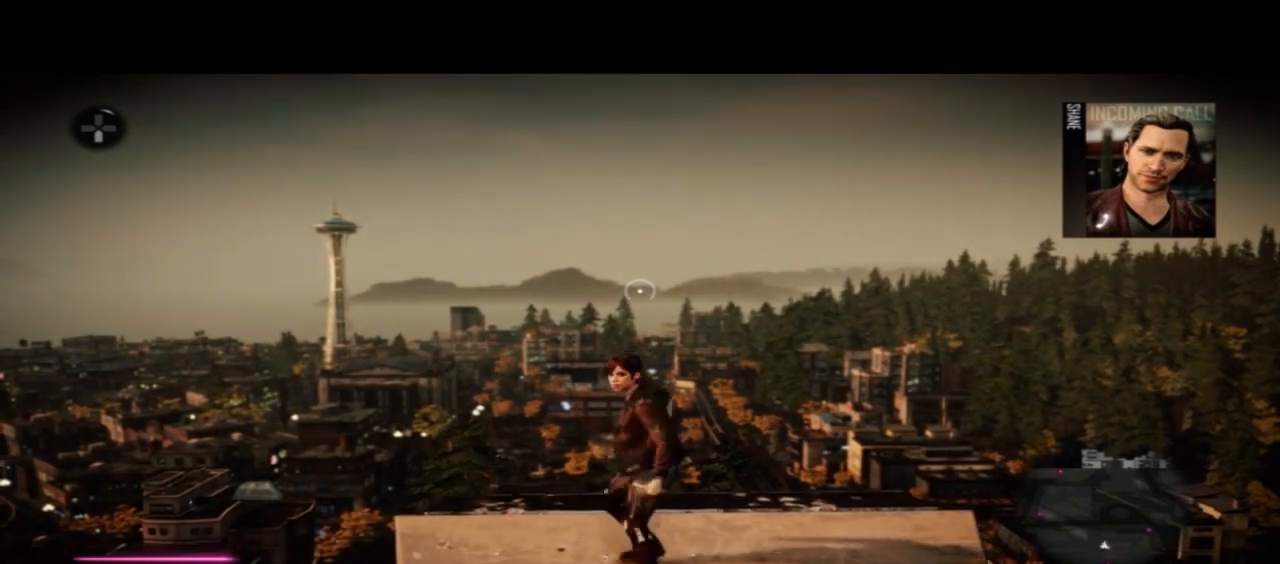
{"buttons": [], "left_stick": "center", "right_stick": "center"}
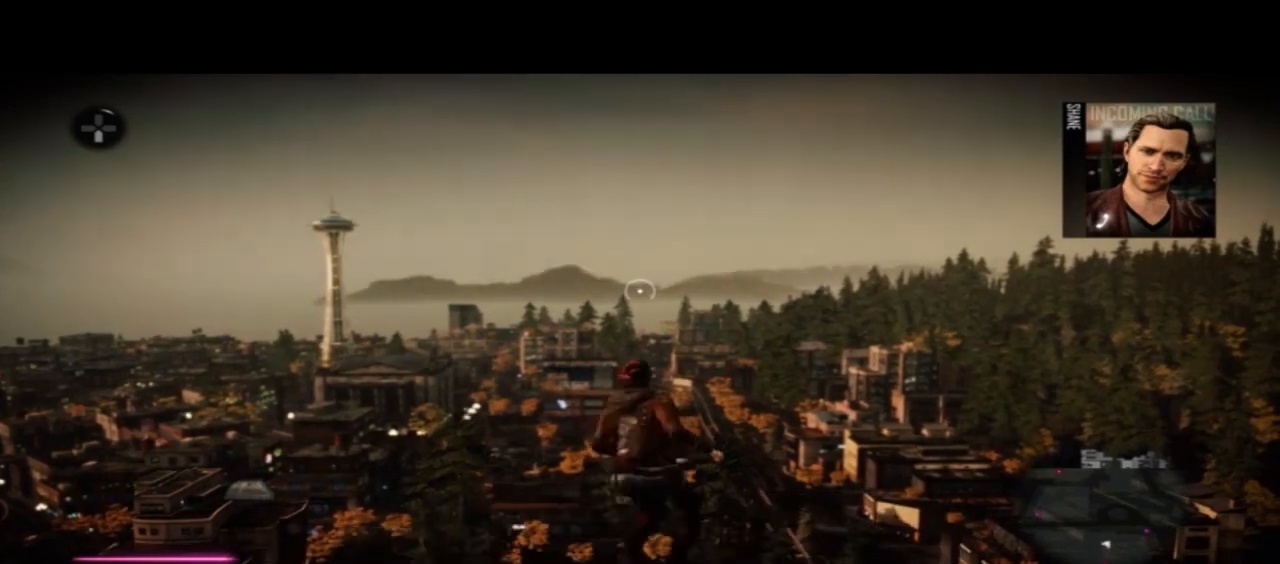
{"buttons": [], "left_stick": "center", "right_stick": "center", "events": [[233, "left_stick", "down-left"], [467, "left_stick", "center"]]}
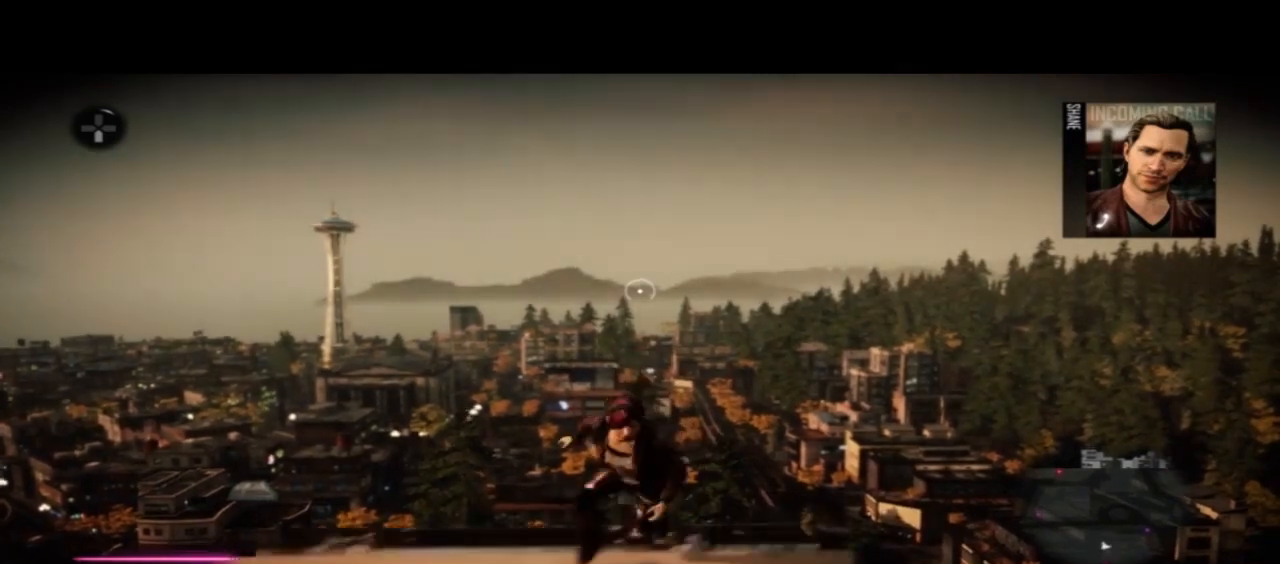
{"buttons": [], "left_stick": "center", "right_stick": "center"}
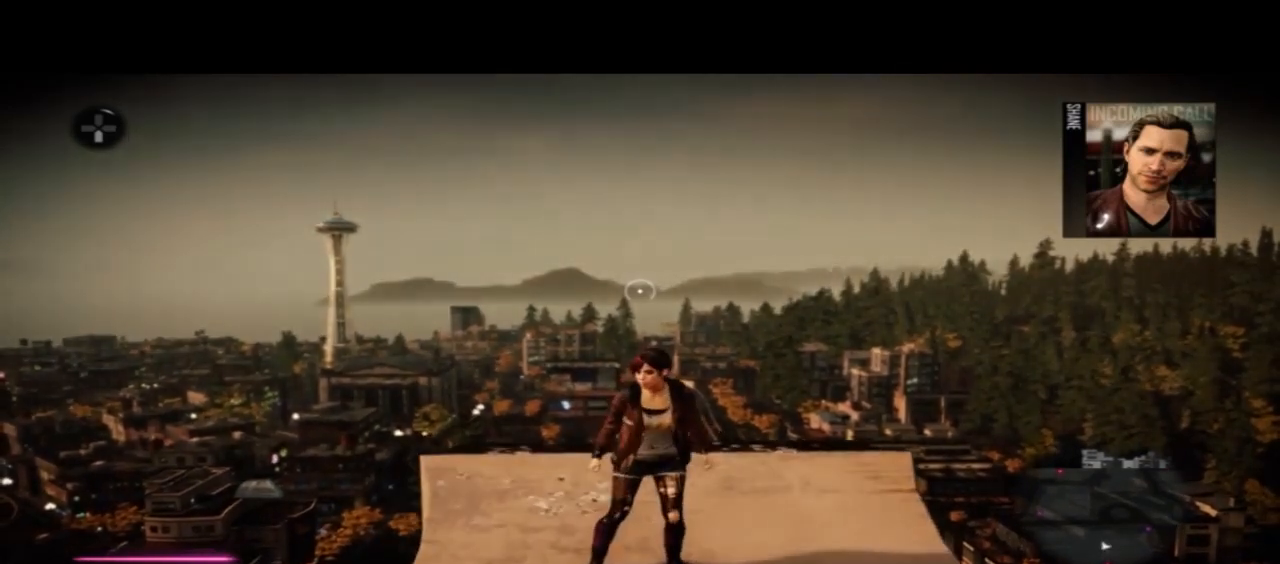
{"buttons": [], "left_stick": "center", "right_stick": "center", "events": []}
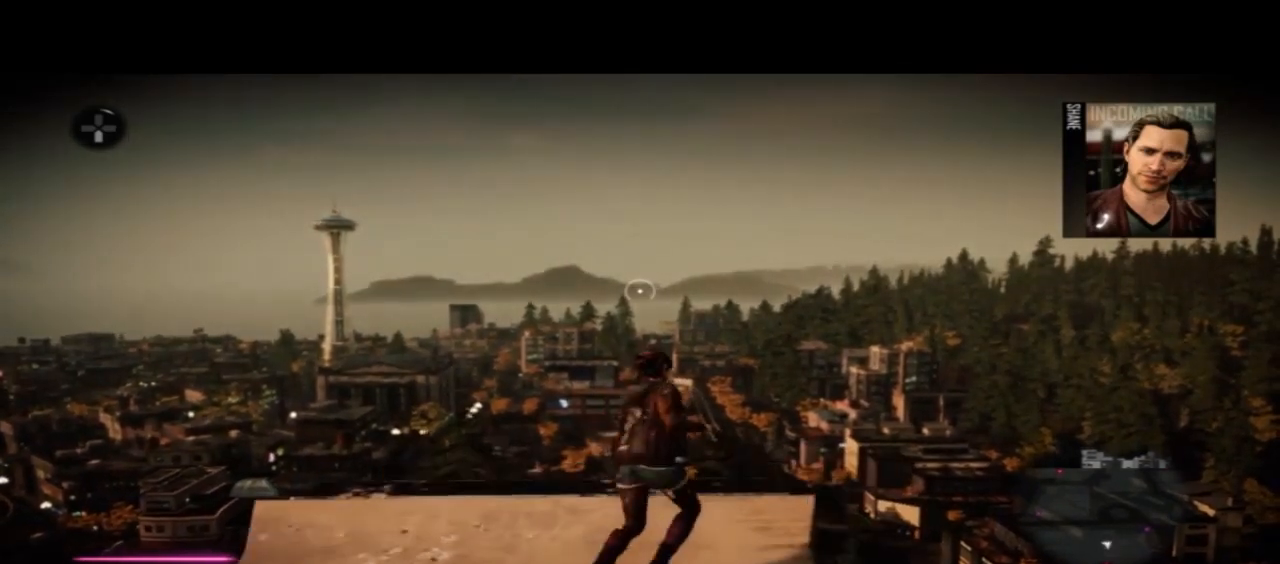
{"buttons": [], "left_stick": "center", "right_stick": "center", "events": []}
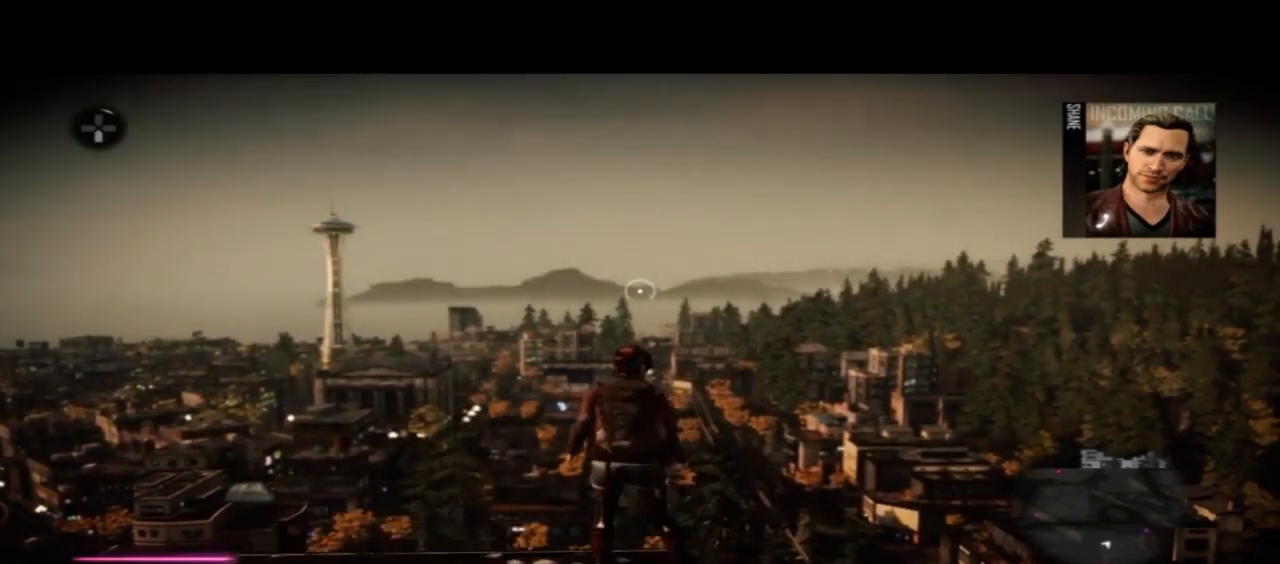
{"buttons": [], "left_stick": "center", "right_stick": "center", "events": []}
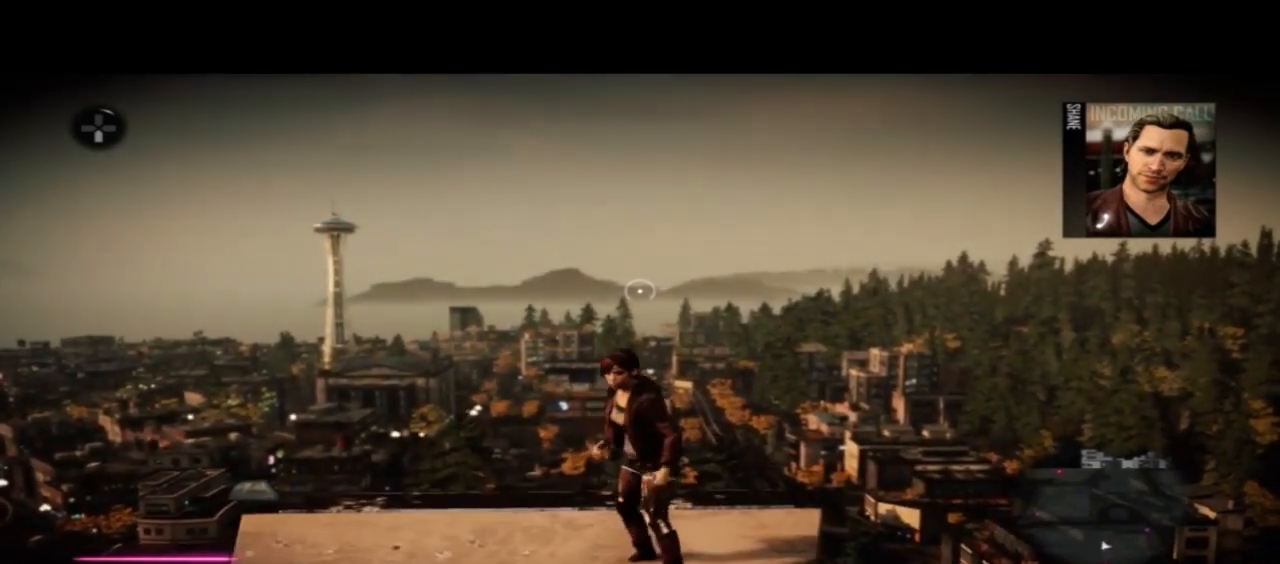
{"buttons": [], "left_stick": "center", "right_stick": "center", "events": []}
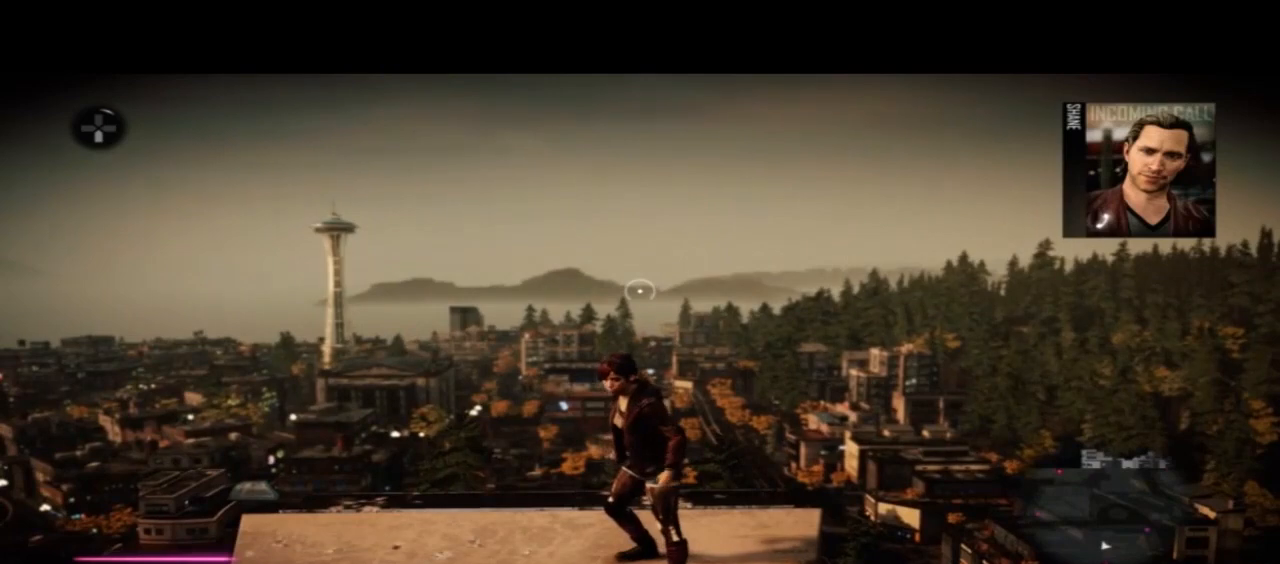
{"buttons": [], "left_stick": "center", "right_stick": "center", "events": []}
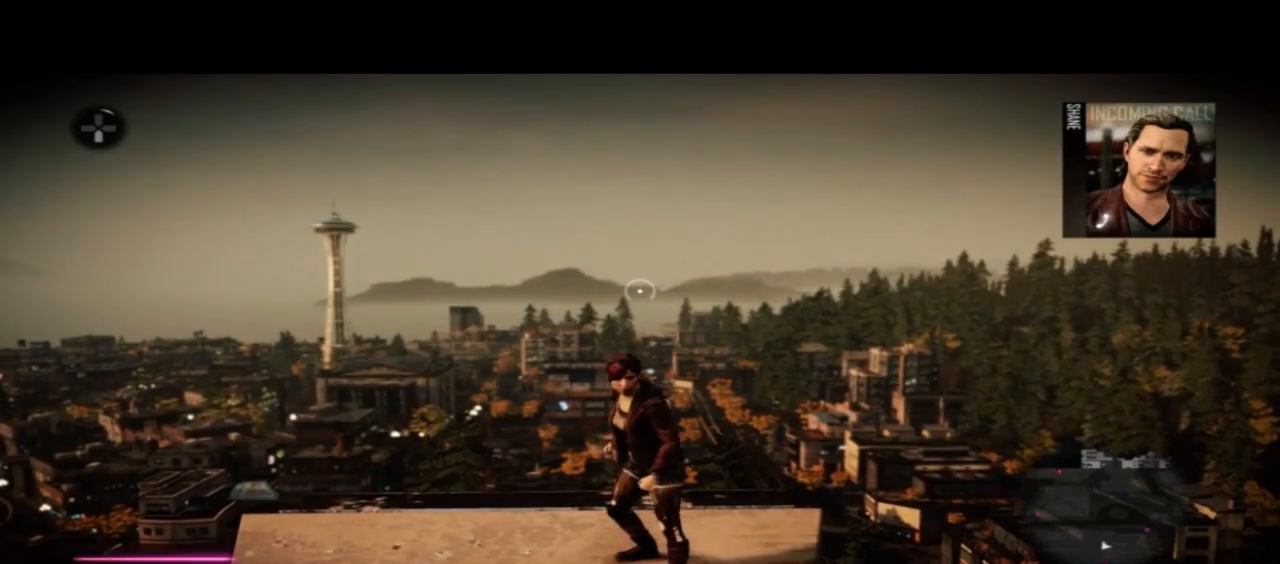
{"buttons": [], "left_stick": "center", "right_stick": "center", "events": [[233, "CROSS", "down"], [367, "CROSS", "up"]]}
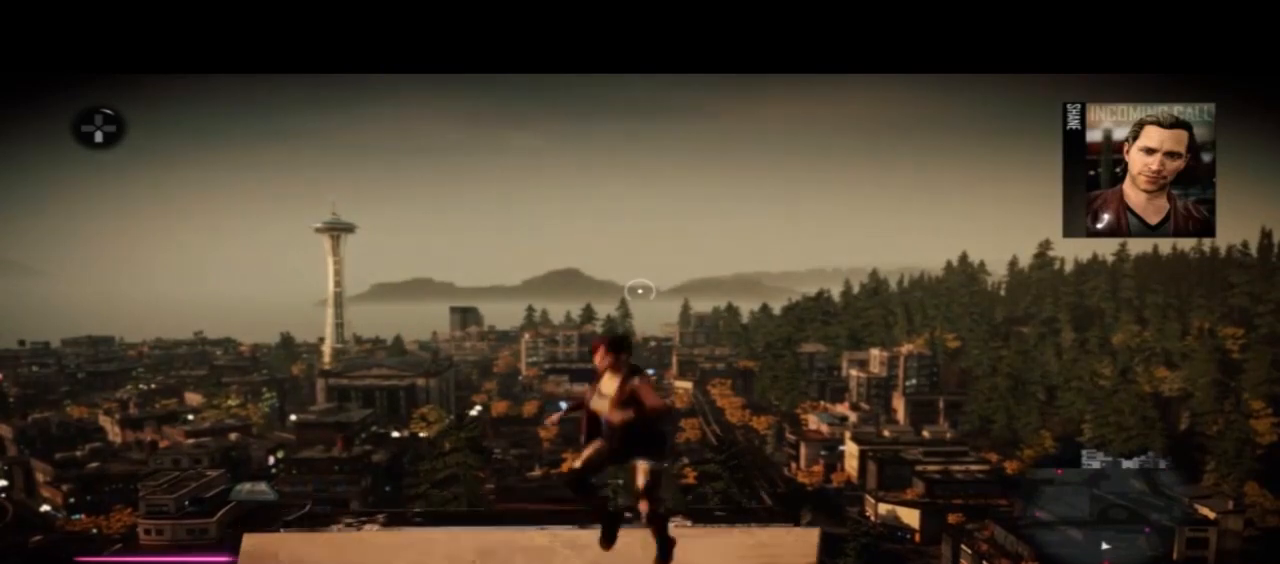
{"buttons": ["CROSS"], "left_stick": "center", "right_stick": "center"}
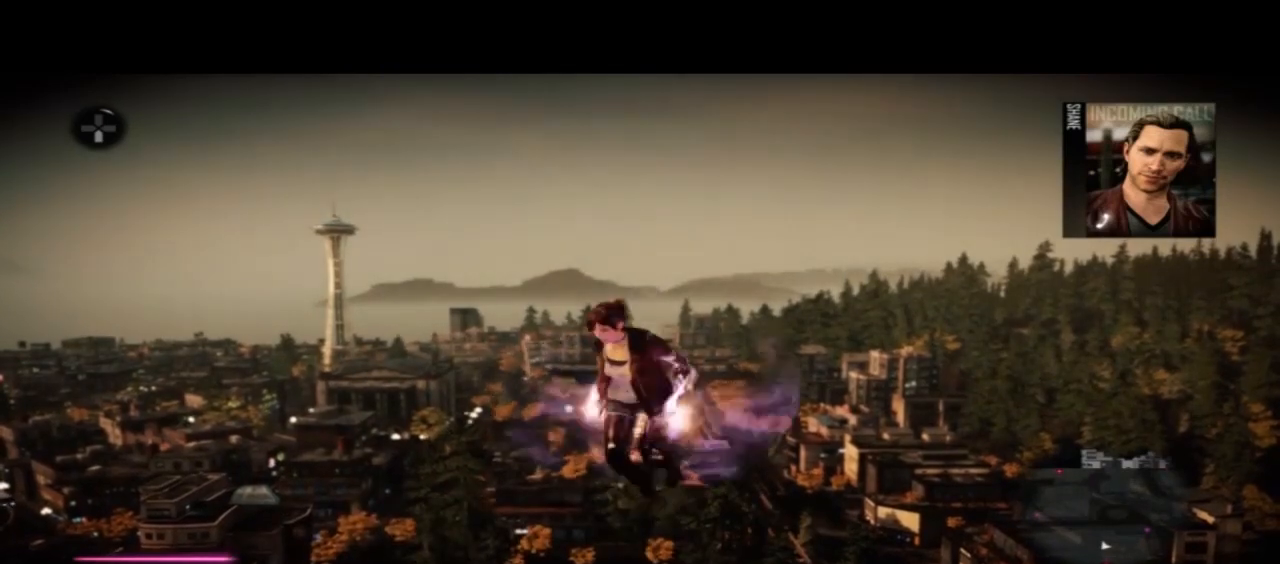
{"buttons": ["CROSS"], "left_stick": "center", "right_stick": "center", "events": []}
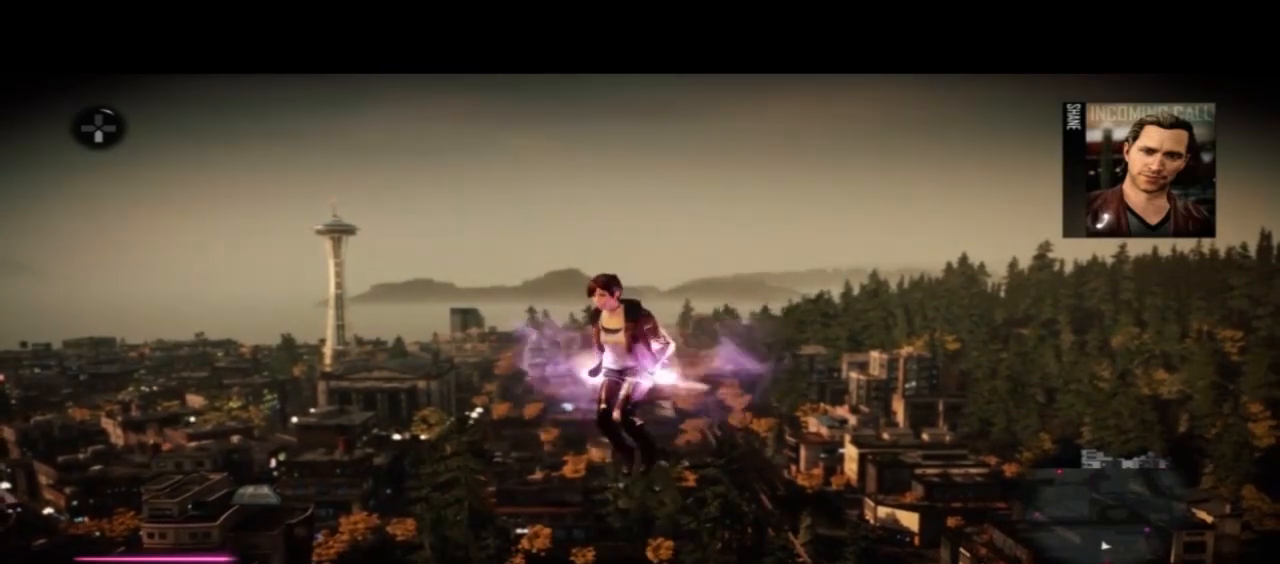
{"buttons": ["CROSS"], "left_stick": "center", "right_stick": "center", "events": []}
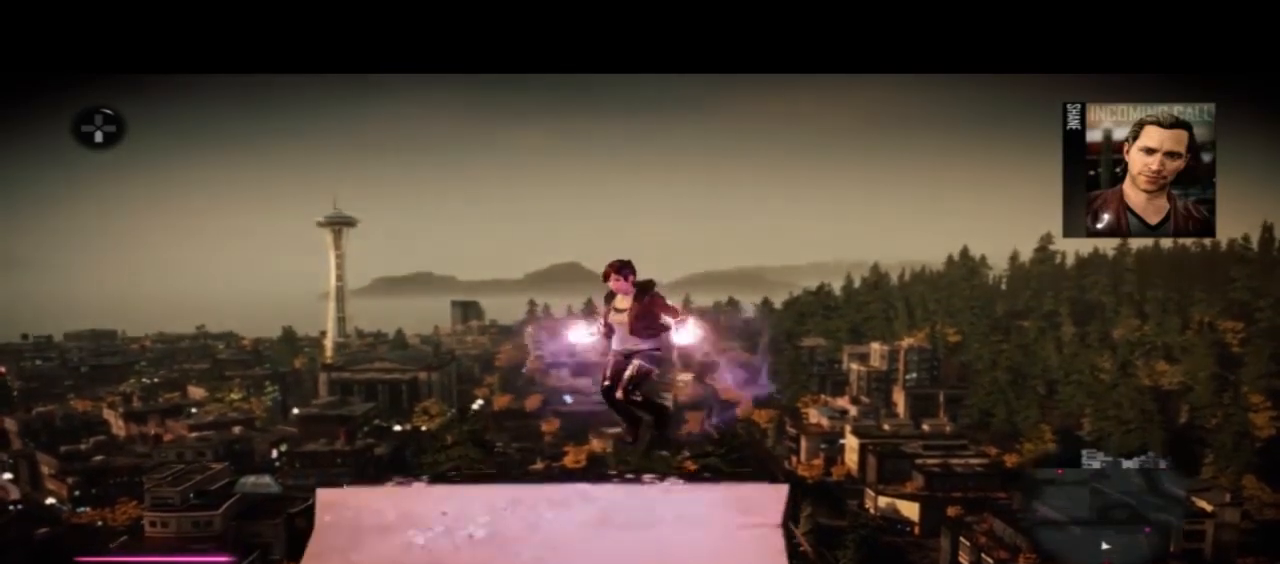
{"buttons": ["CROSS"], "left_stick": "center", "right_stick": "center", "events": []}
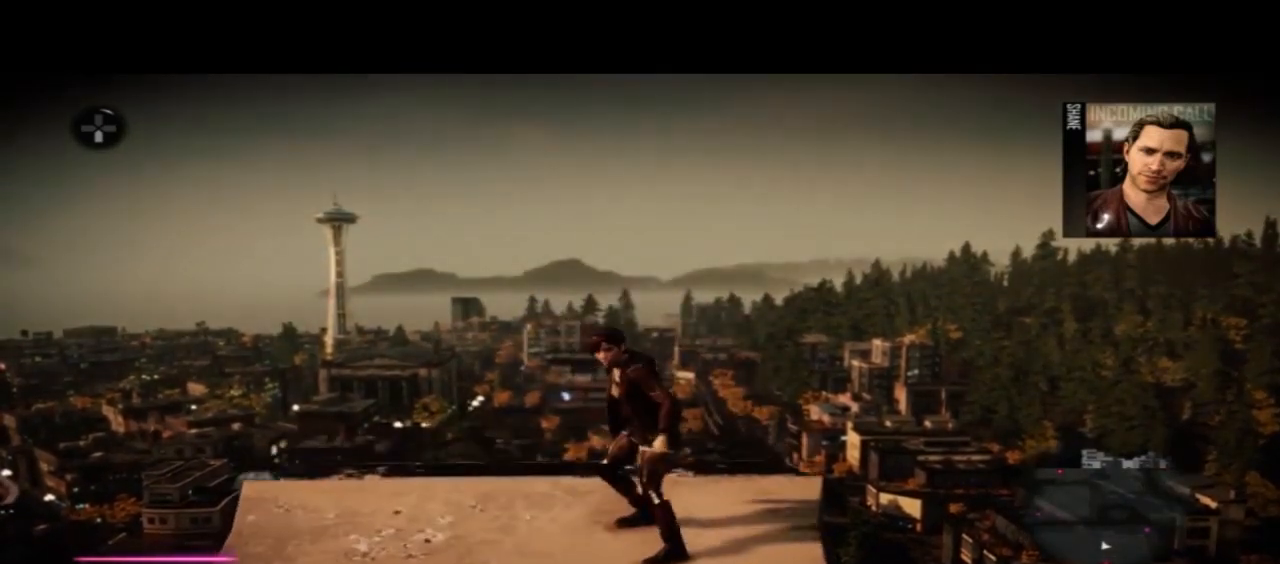
{"buttons": [], "left_stick": "center", "right_stick": "center", "events": [[100, "CROSS", "up"]]}